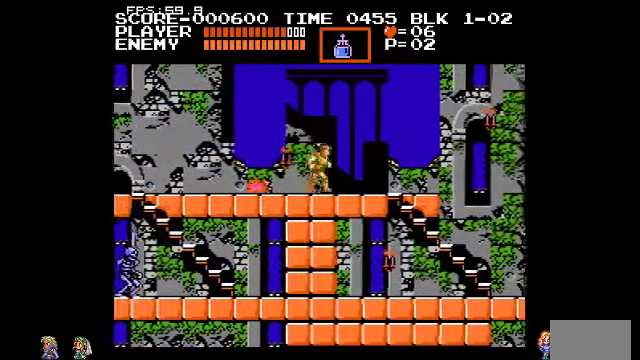
Gameplay with a controller (PlayStation layout); each line is a JSON object with the inputs held at the frame after it. "events" lists button and stick changes between this image and that frame as [ms after this image, input, new state], when the widget could be followed in between. Not read: DPAD_LEFT DPAD_RIGHT DPAD_UP L3 R3.
{"buttons": [], "events": [[200, "CIRCLE", "down"], [300, "TRIANGLE", "down"], [367, "CIRCLE", "up"], [400, "TRIANGLE", "up"]]}
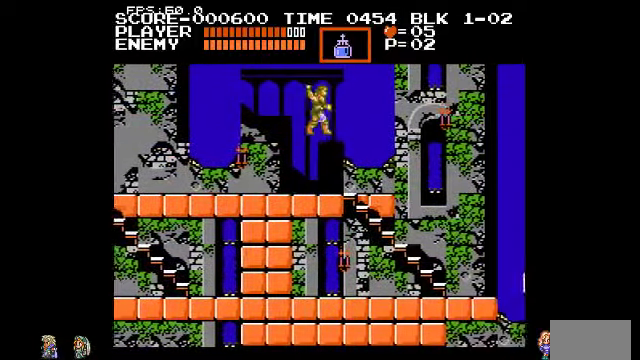
{"buttons": [], "events": []}
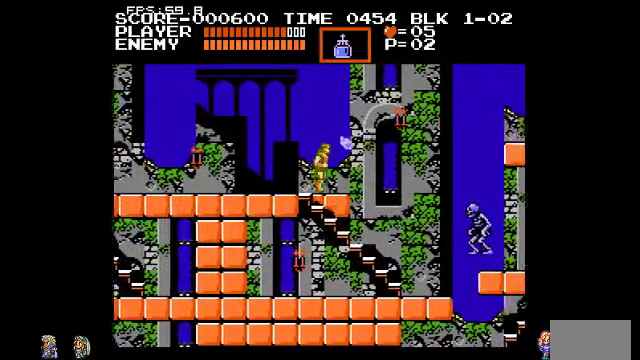
{"buttons": [], "events": [[200, "CIRCLE", "down"], [367, "CIRCLE", "up"]]}
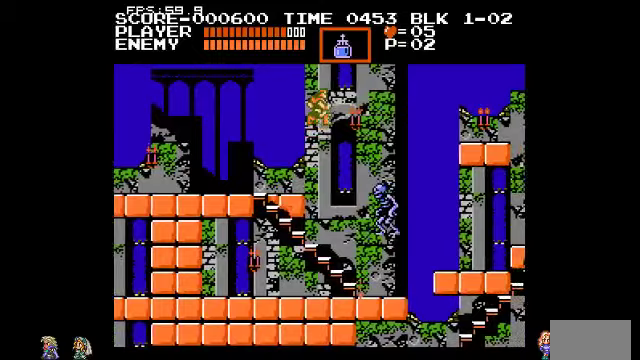
{"buttons": [], "events": [[300, "TRIANGLE", "down"], [400, "TRIANGLE", "up"]]}
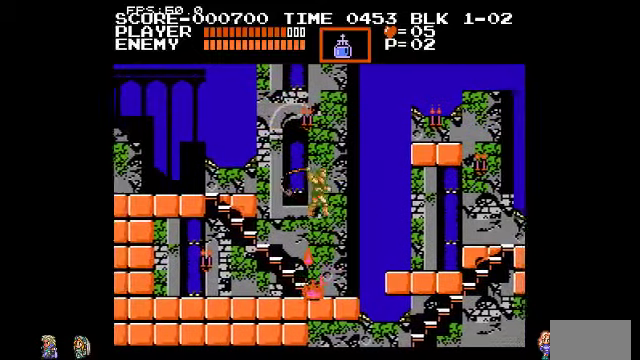
{"buttons": [], "events": [[333, "CIRCLE", "down"], [500, "CIRCLE", "up"]]}
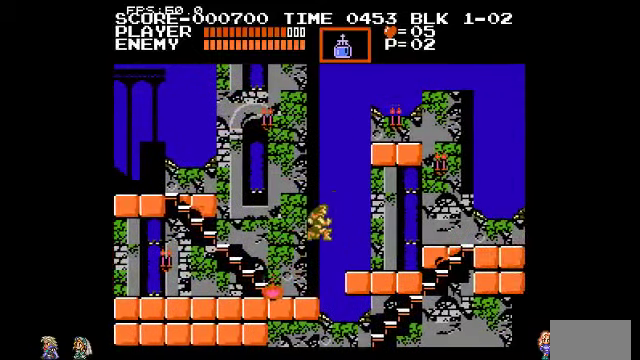
{"buttons": [], "events": []}
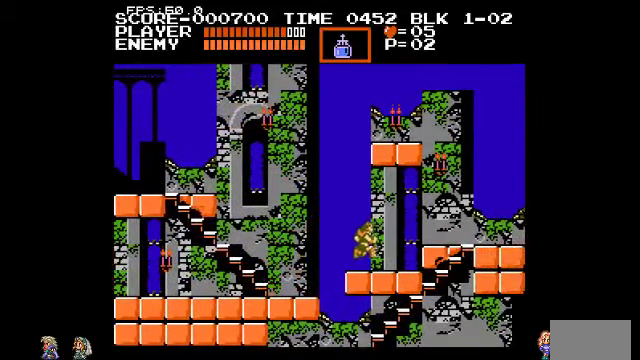
{"buttons": [], "events": [[267, "CIRCLE", "down"], [367, "TRIANGLE", "down"], [400, "CIRCLE", "up"], [467, "TRIANGLE", "up"]]}
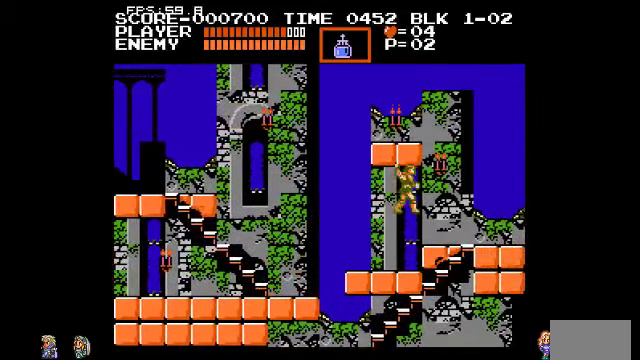
{"buttons": [], "events": []}
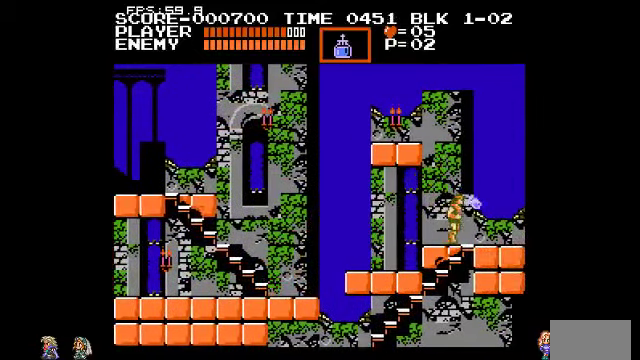
{"buttons": ["DPAD_DOWN"], "events": [[67, "DPAD_DOWN", "down"]]}
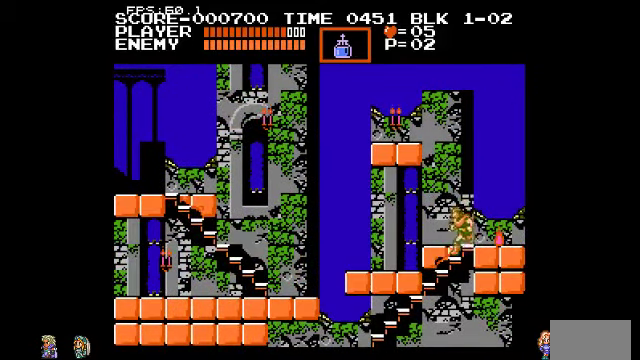
{"buttons": ["DPAD_DOWN"], "events": []}